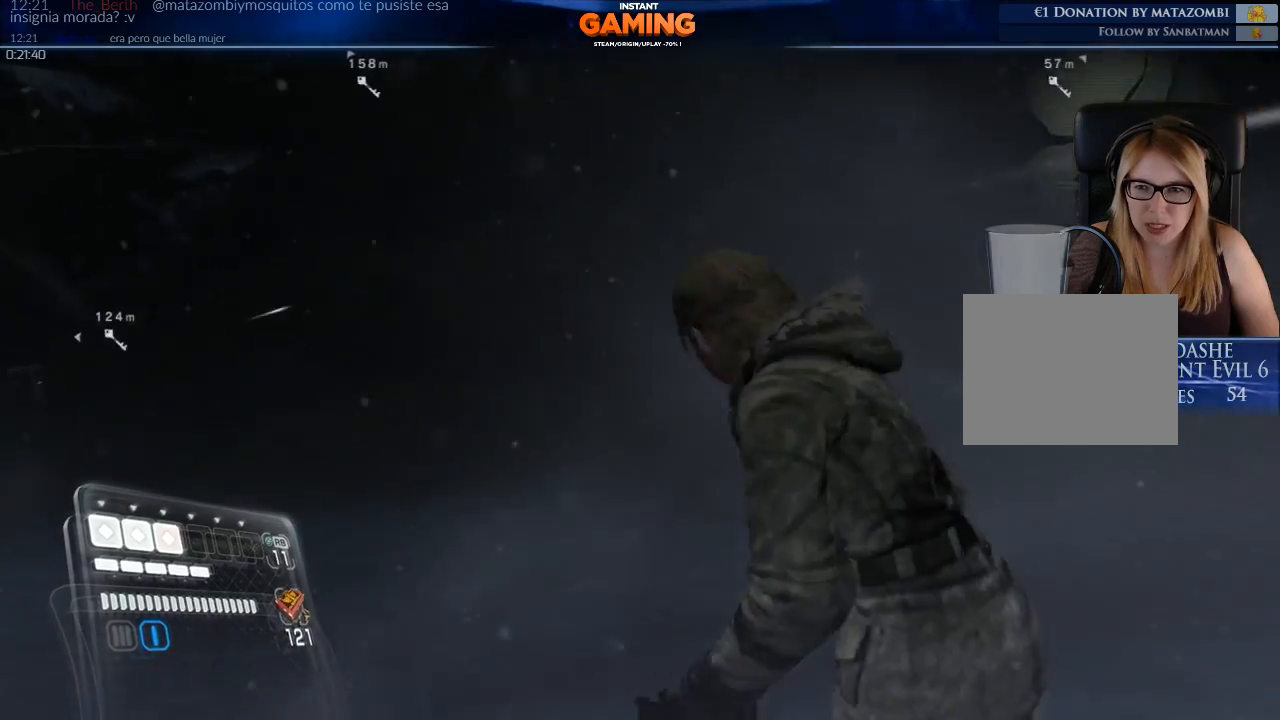
Gameplay with a controller (Xbox layout); each line is a JSON object with the inputs held at the frame after it. "events" lists button and stick changes between this image and that frame as [ms after this image, input, new state], when the widget could be followed in between.
{"buttons": ["L2"], "left_stick": "up", "right_stick": "center", "events": [[100, "right_stick", "left"], [367, "right_stick", "up-left"], [400, "L2", "down"], [433, "left_stick", "up"], [467, "right_stick", "center"]]}
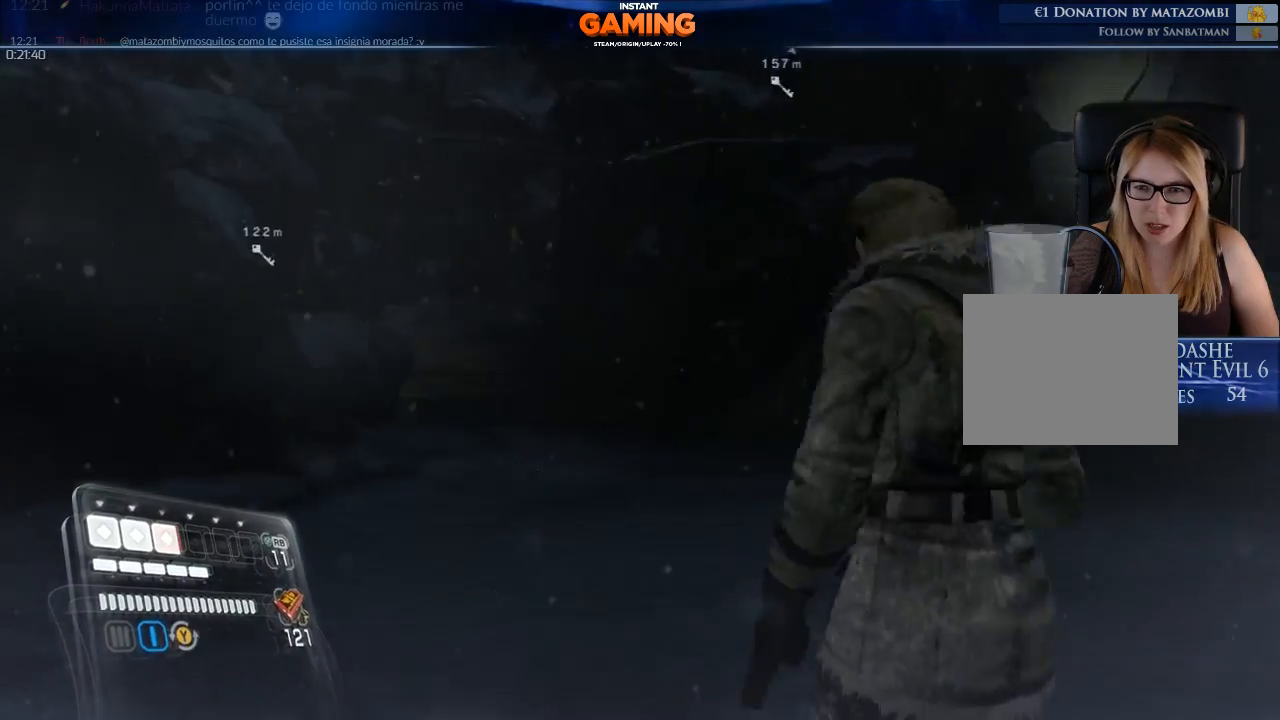
{"buttons": ["L2"], "left_stick": "center", "right_stick": "right", "events": [[233, "right_stick", "right"], [267, "left_stick", "center"]]}
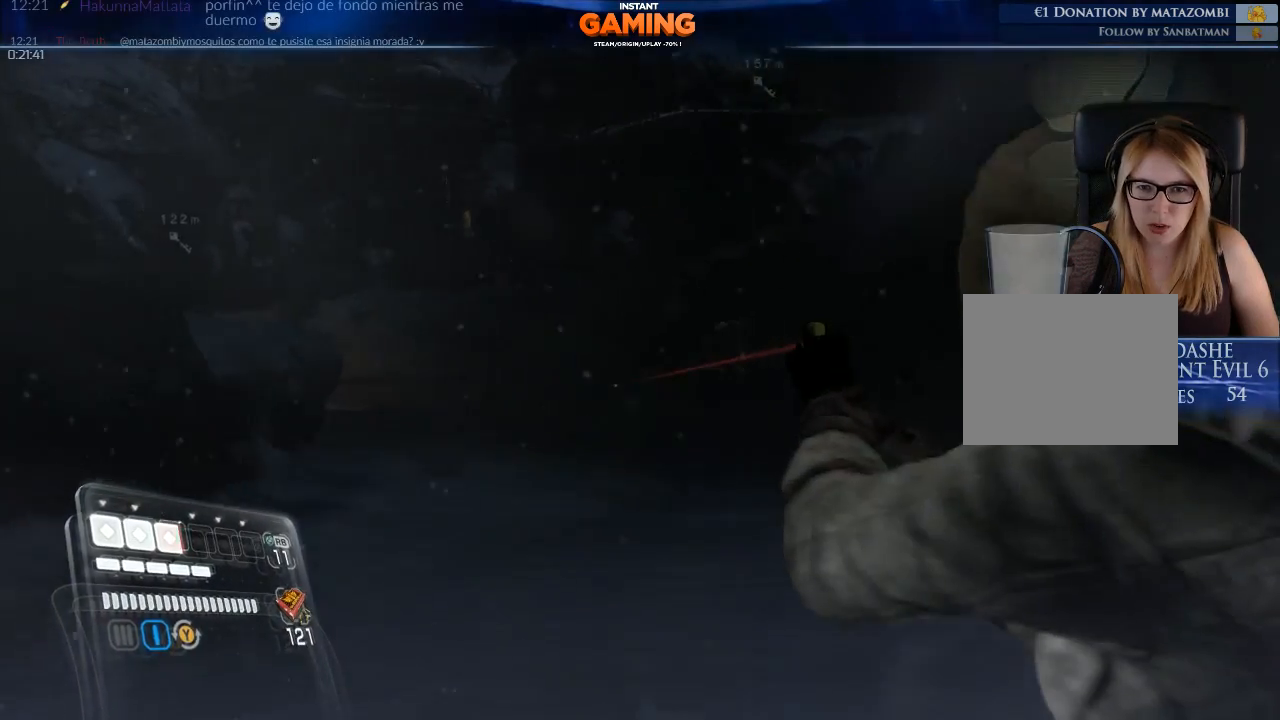
{"buttons": ["L2"], "left_stick": "center", "right_stick": "up-left", "events": [[100, "right_stick", "up-right"], [433, "right_stick", "up-left"]]}
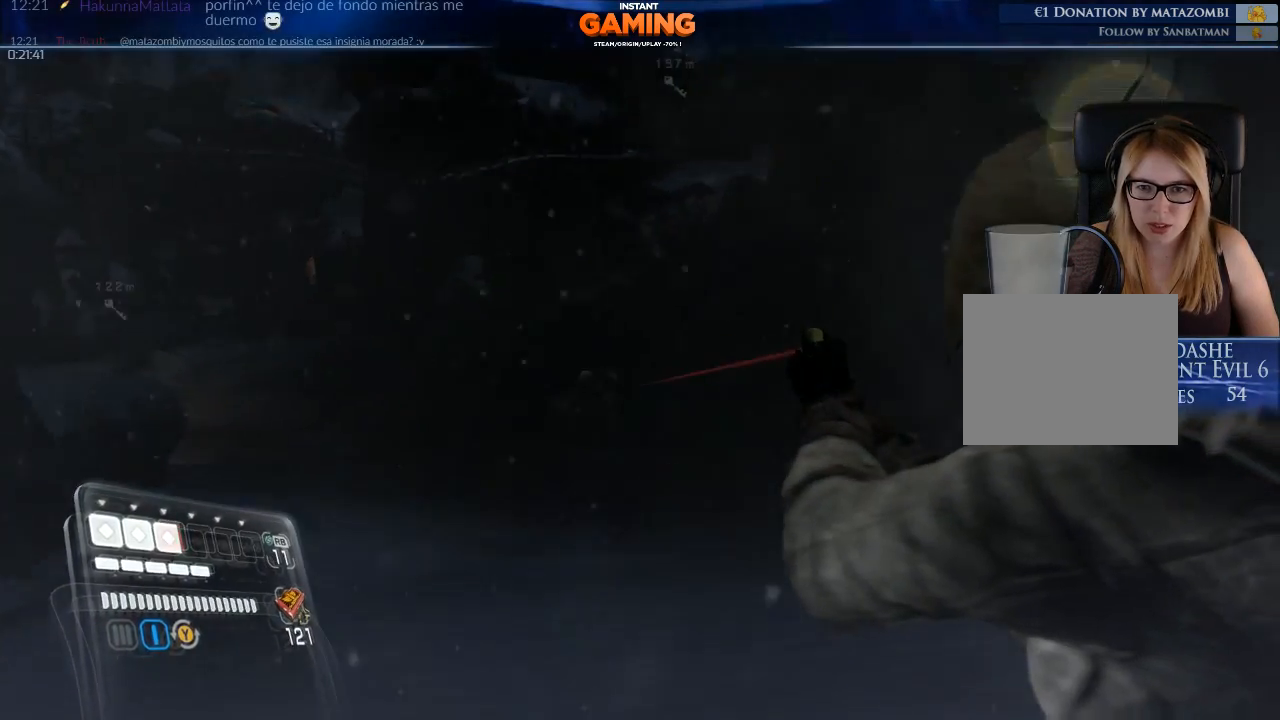
{"buttons": ["L2", "R2"], "left_stick": "center", "right_stick": "up", "events": [[67, "right_stick", "down-left"], [400, "right_stick", "up-left"], [467, "R2", "down"], [467, "right_stick", "up"]]}
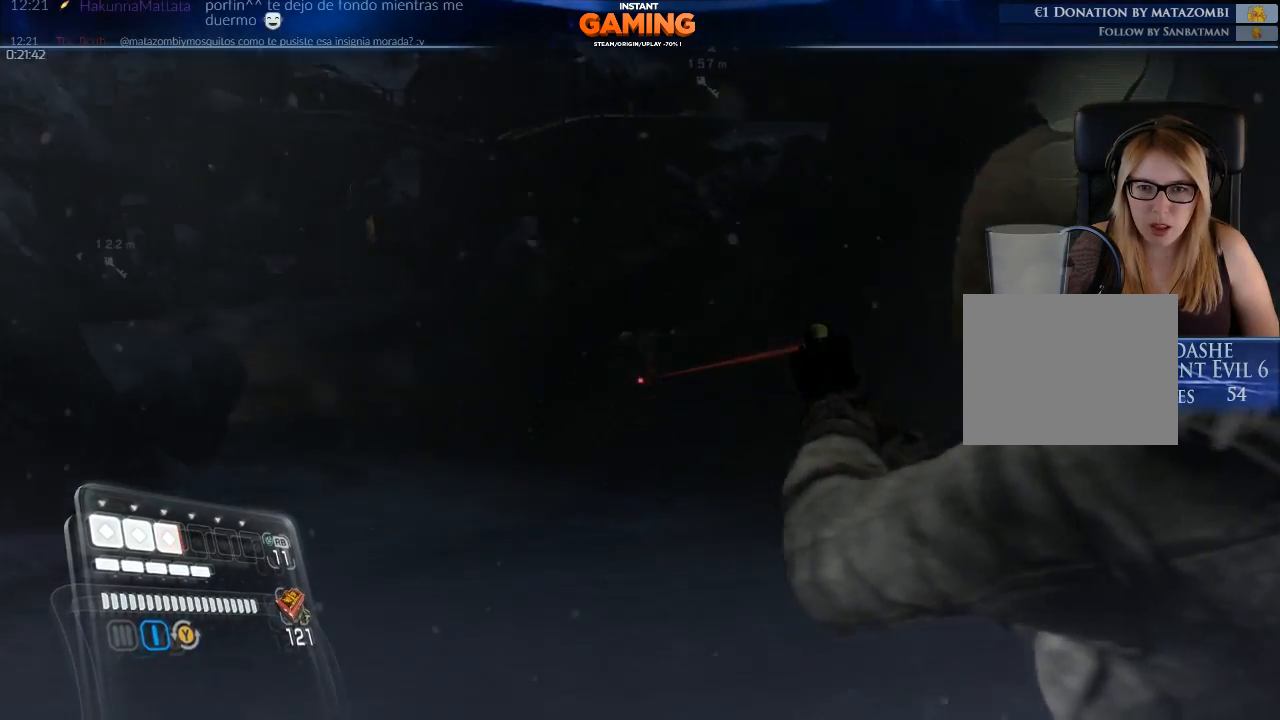
{"buttons": ["L2"], "left_stick": "up", "right_stick": "center", "events": [[133, "right_stick", "center"], [167, "R2", "up"], [267, "left_stick", "up"], [300, "R2", "down"], [400, "R2", "up"]]}
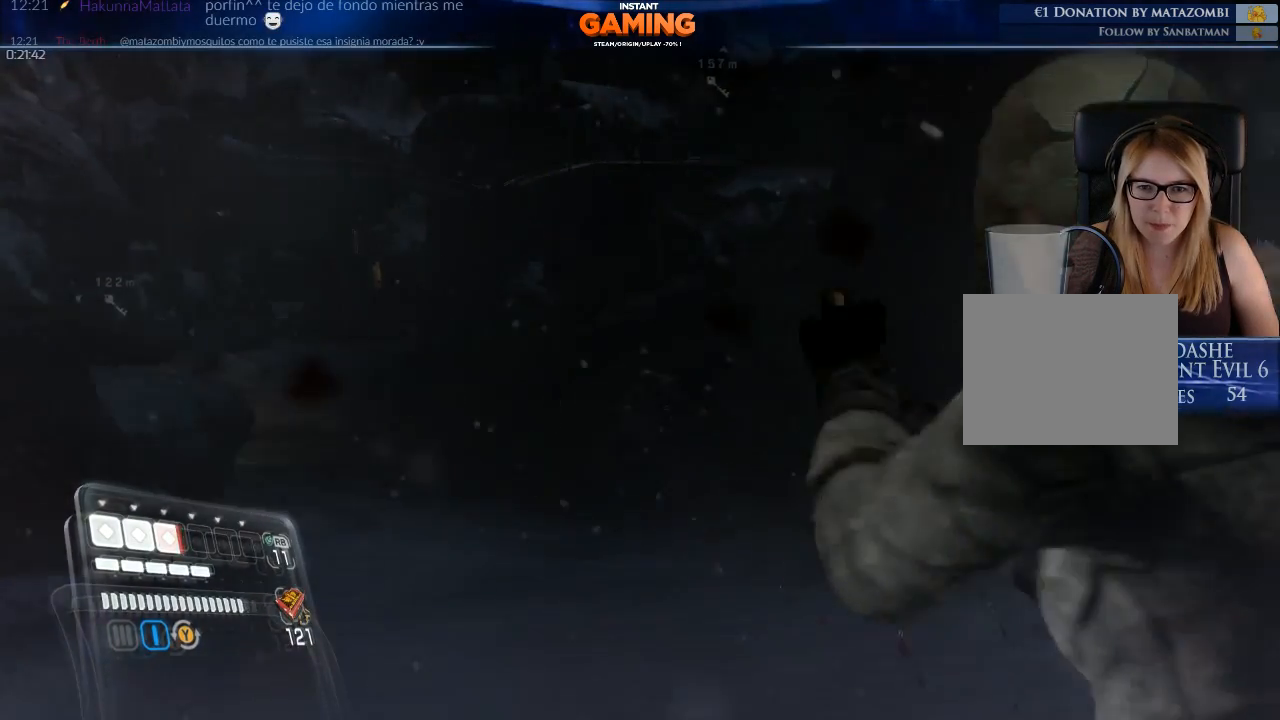
{"buttons": ["L2"], "left_stick": "up", "right_stick": "center", "events": [[67, "R2", "down"], [267, "R2", "up"]]}
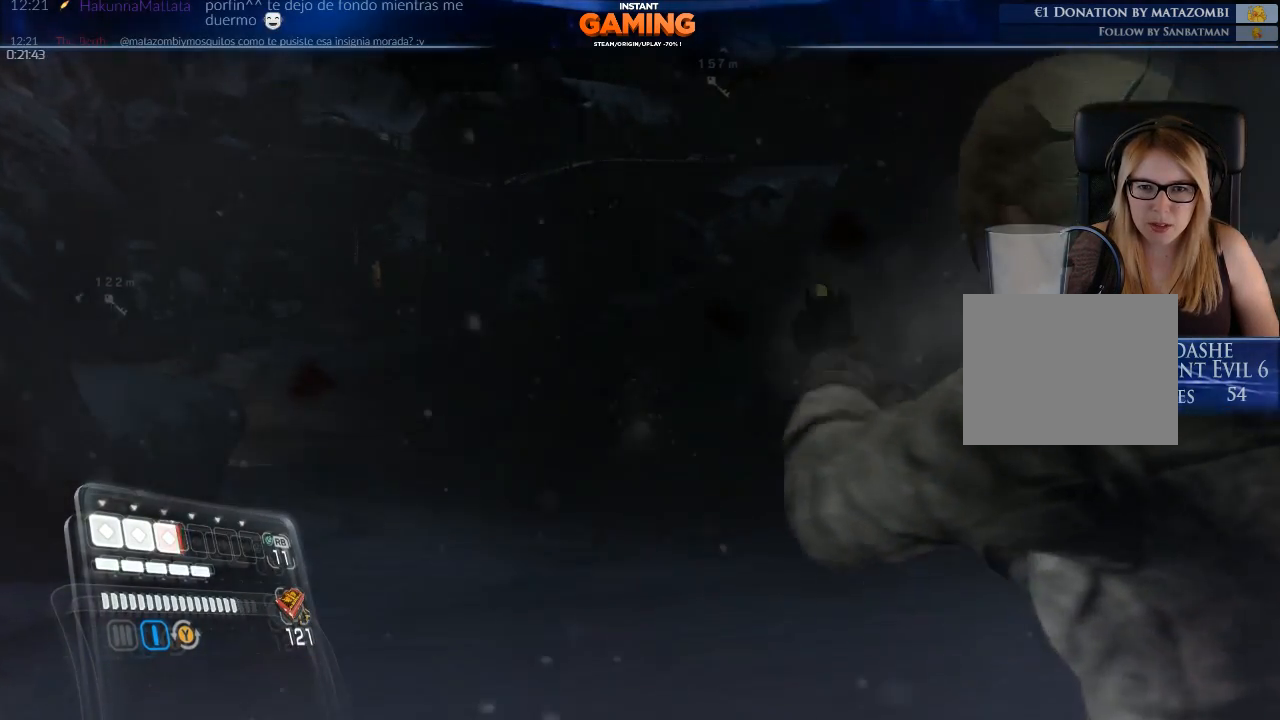
{"buttons": ["L2"], "left_stick": "center", "right_stick": "center", "events": [[33, "right_stick", "down-right"], [167, "R2", "down"], [167, "left_stick", "center"], [233, "right_stick", "down"], [367, "right_stick", "center"], [433, "R2", "up"]]}
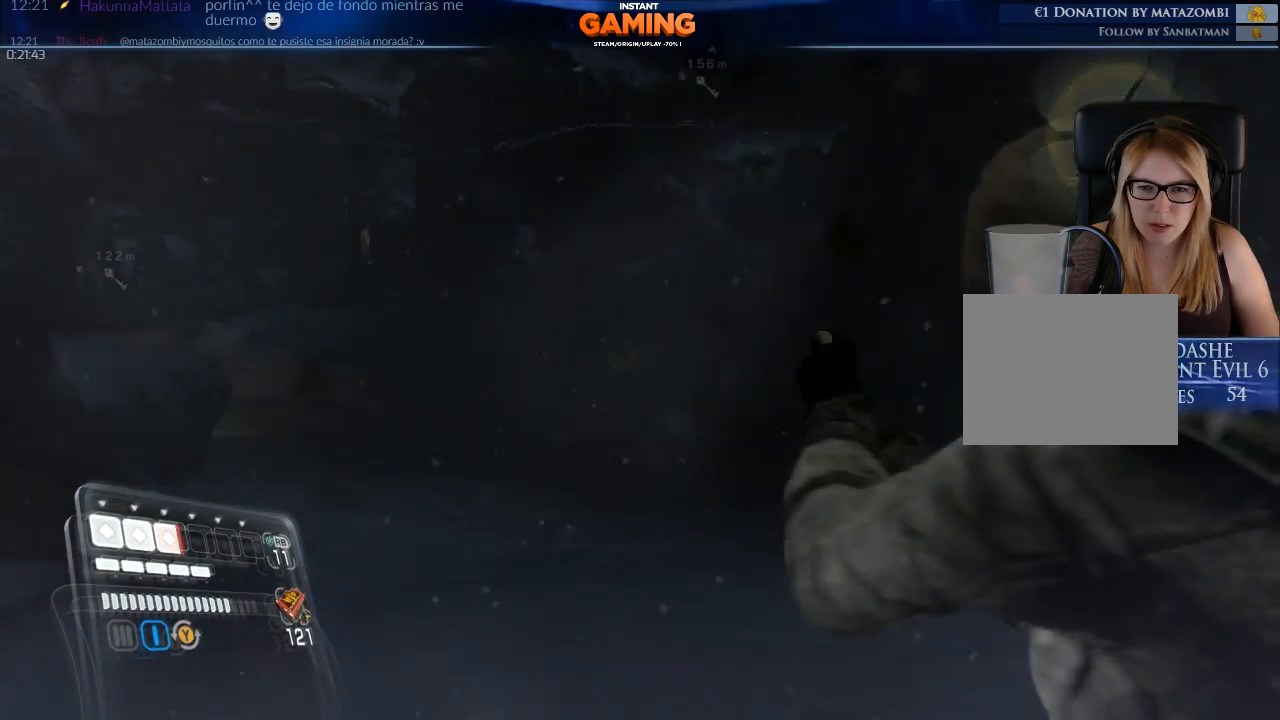
{"buttons": ["L2"], "left_stick": "left", "right_stick": "up", "events": [[200, "right_stick", "up"], [233, "R2", "down"], [267, "left_stick", "left"], [467, "R2", "up"]]}
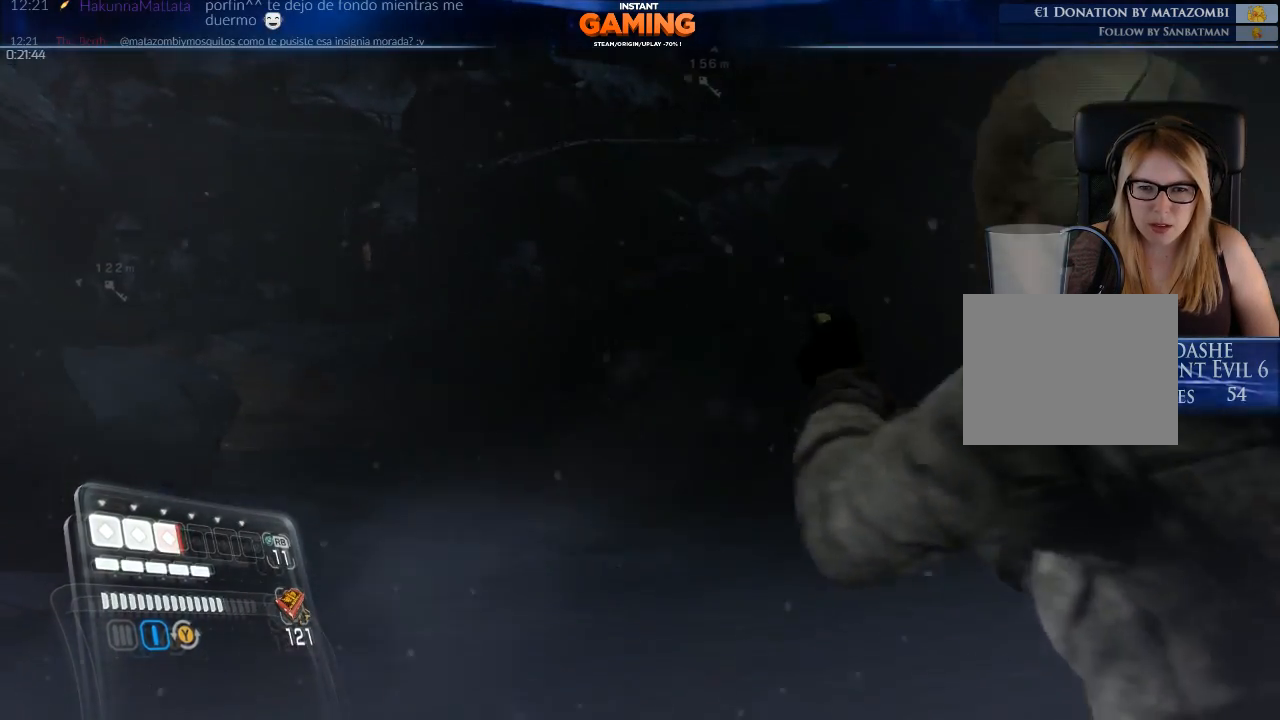
{"buttons": ["L2", "R2"], "left_stick": "center", "right_stick": "center", "events": [[33, "right_stick", "left"], [300, "R2", "down"], [300, "left_stick", "center"], [367, "right_stick", "center"]]}
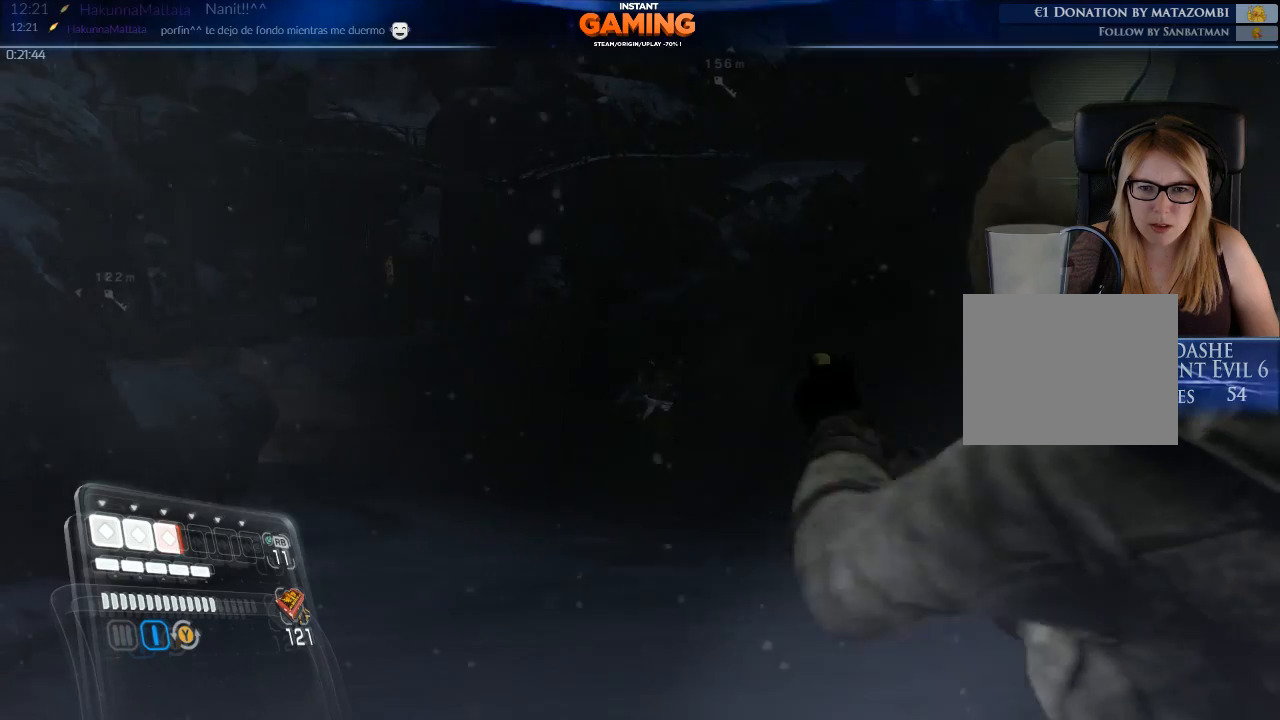
{"buttons": ["L2"], "left_stick": "center", "right_stick": "down-right", "events": [[67, "R2", "up"], [100, "right_stick", "down-right"]]}
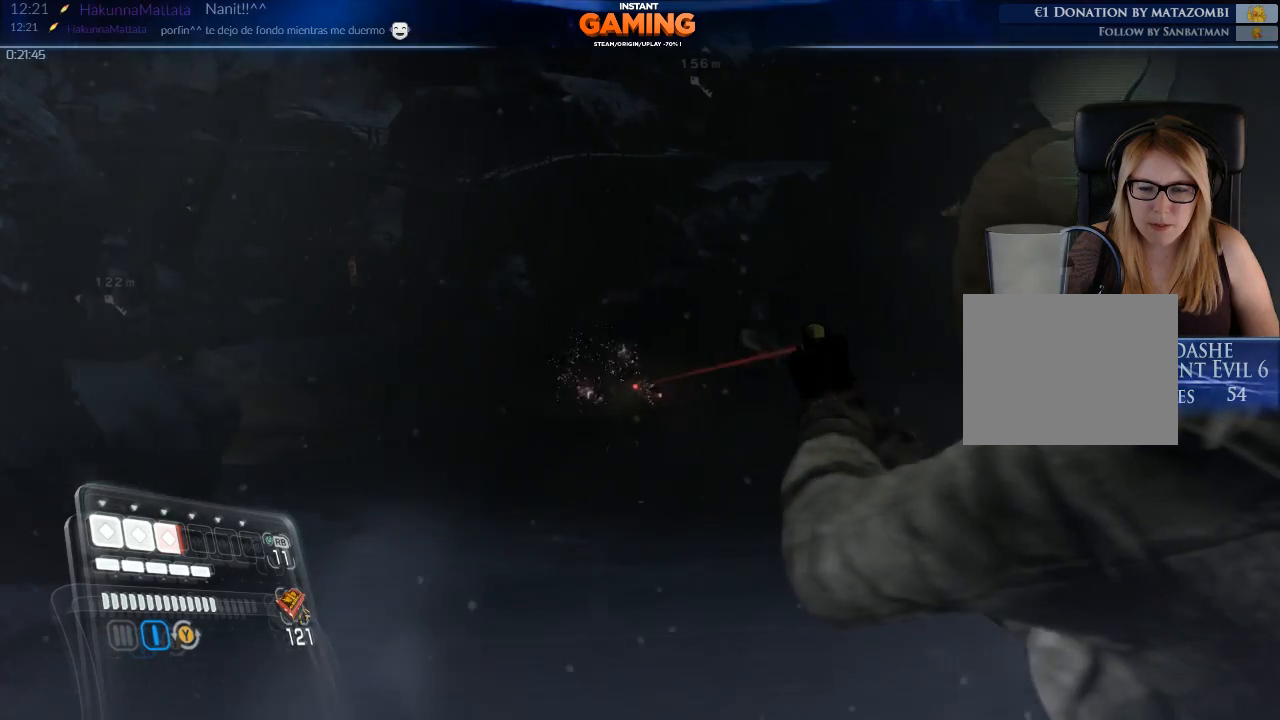
{"buttons": [], "left_stick": "down-right", "right_stick": "right"}
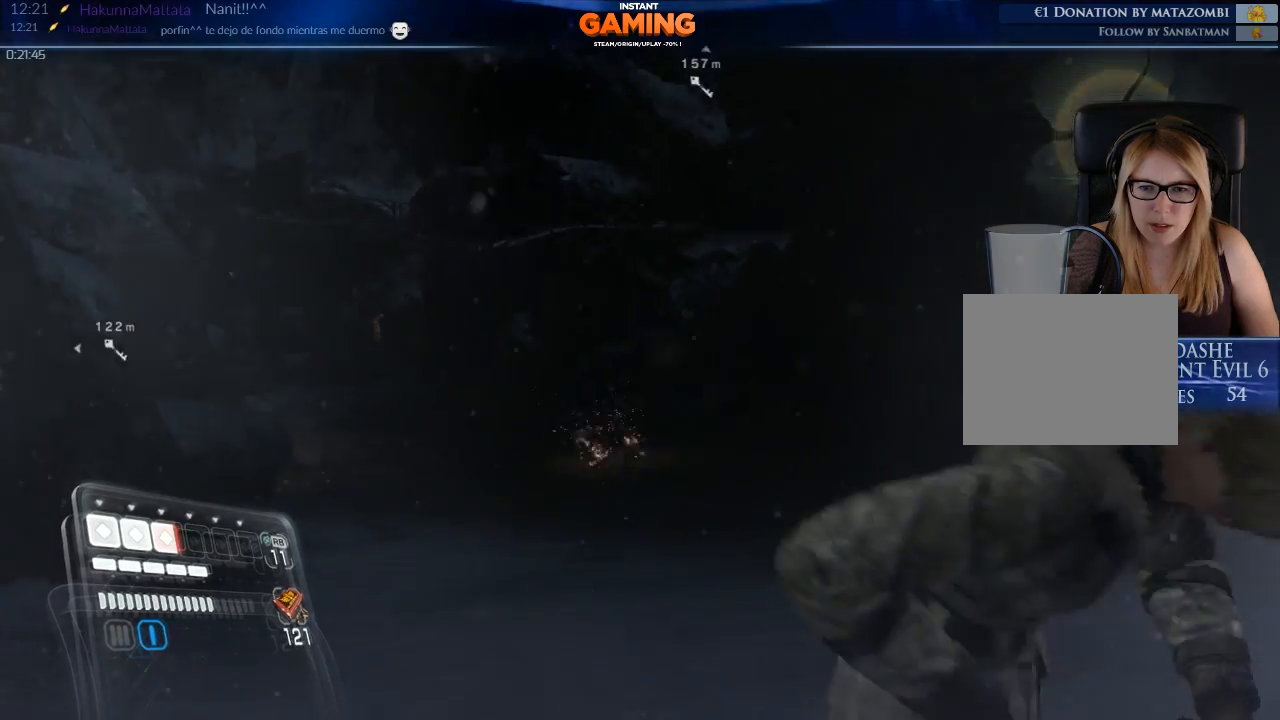
{"buttons": [], "left_stick": "up-right", "right_stick": "right", "events": [[100, "left_stick", "right"], [433, "left_stick", "up-right"]]}
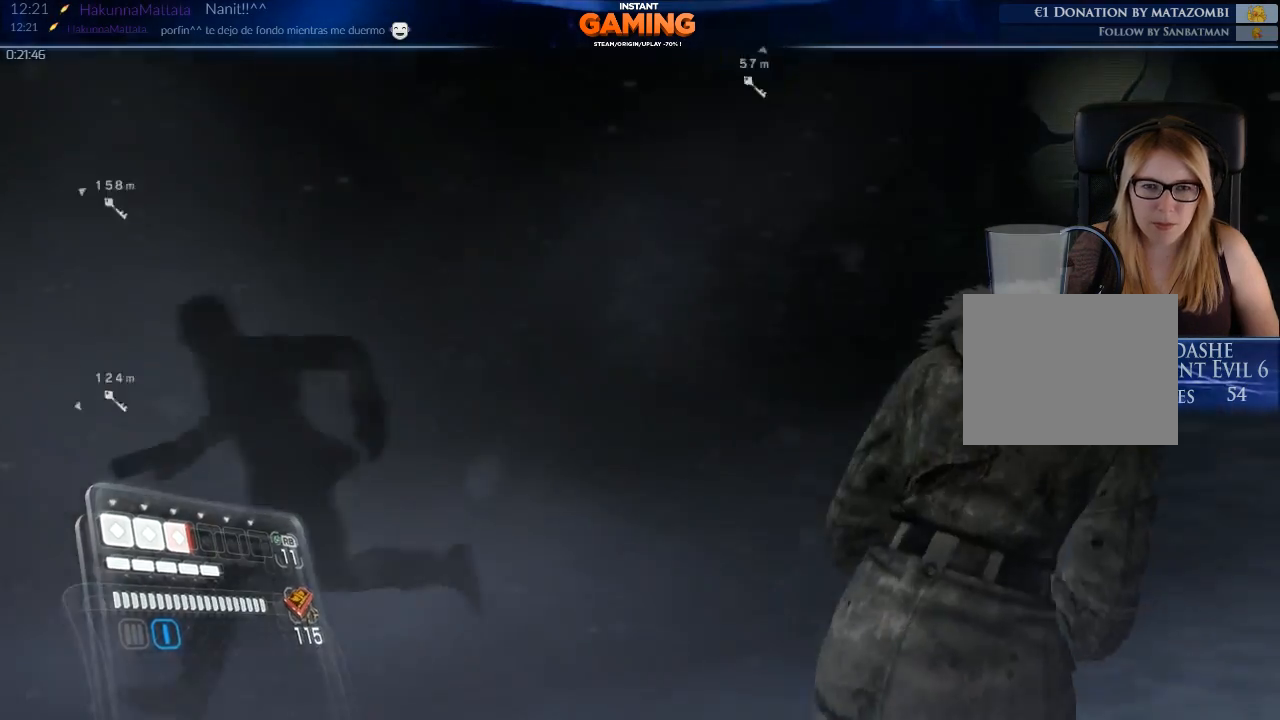
{"buttons": [], "left_stick": "up-right", "right_stick": "up-right", "events": [[100, "left_stick", "up"], [100, "right_stick", "center"], [167, "right_stick", "left"], [267, "right_stick", "center"], [333, "right_stick", "up-right"], [400, "left_stick", "up-right"]]}
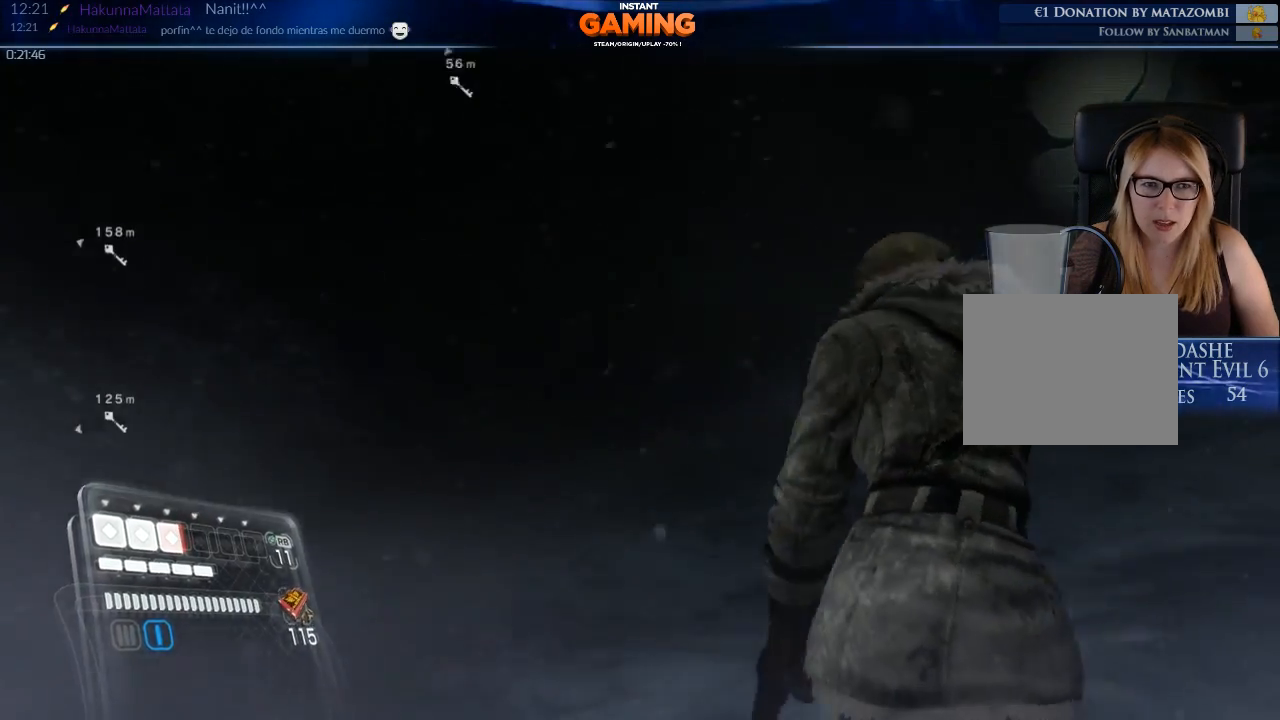
{"buttons": [], "left_stick": "up", "right_stick": "center", "events": [[200, "right_stick", "center"], [300, "left_stick", "up"]]}
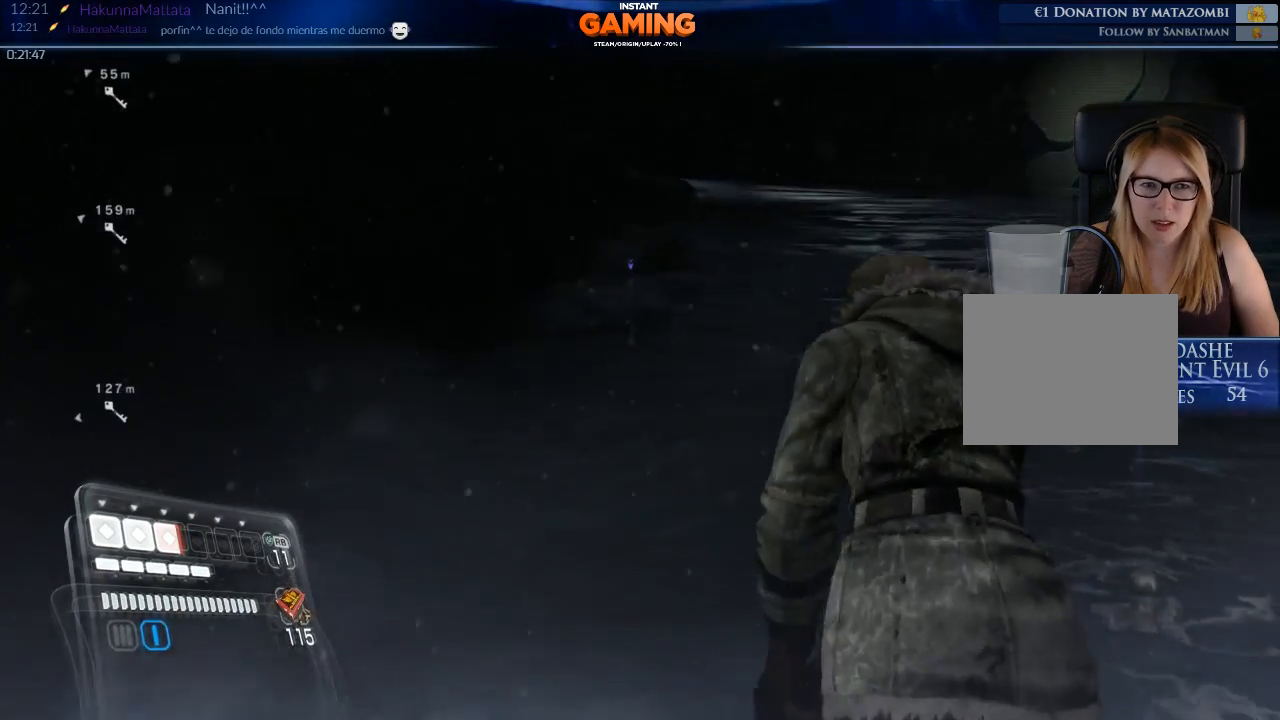
{"buttons": [], "left_stick": "up", "right_stick": "center", "events": [[33, "left_stick", "up-right"], [233, "X", "down"], [333, "X", "up"], [333, "left_stick", "up"], [433, "X", "down"], [500, "X", "up"]]}
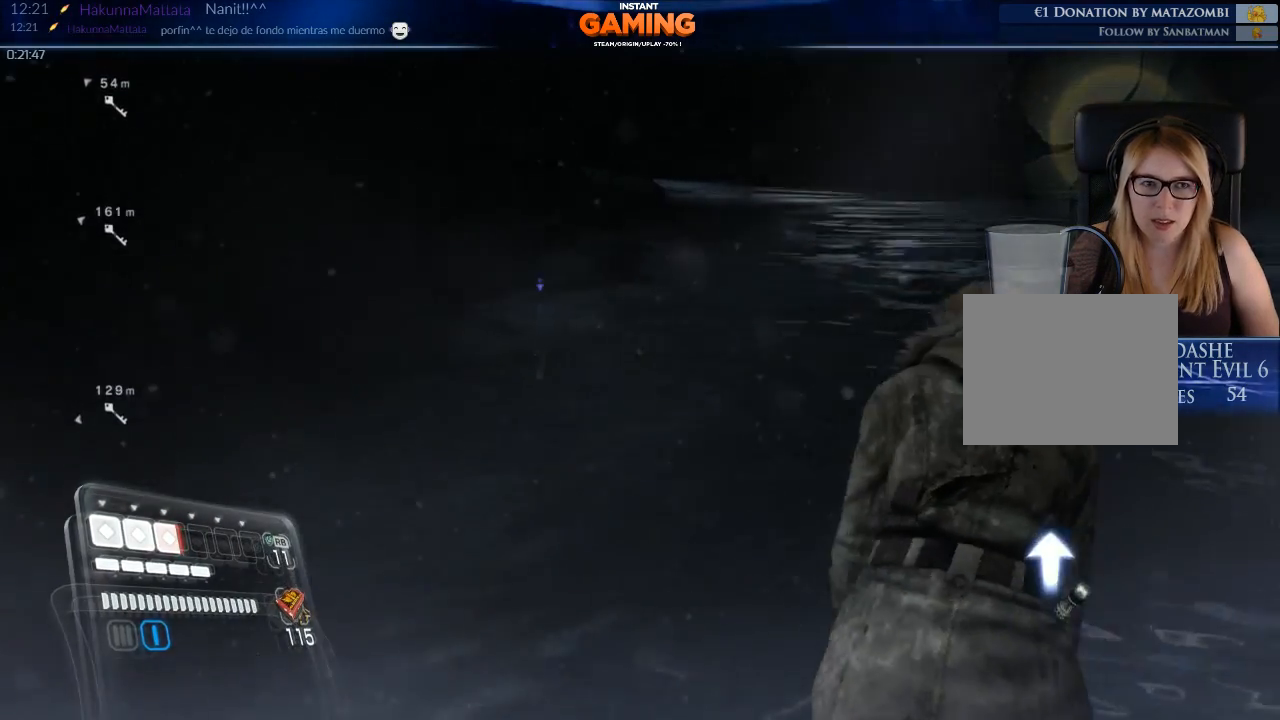
{"buttons": [], "left_stick": "up-right", "right_stick": "center", "events": [[200, "right_stick", "left"], [433, "right_stick", "center"], [467, "left_stick", "up-right"]]}
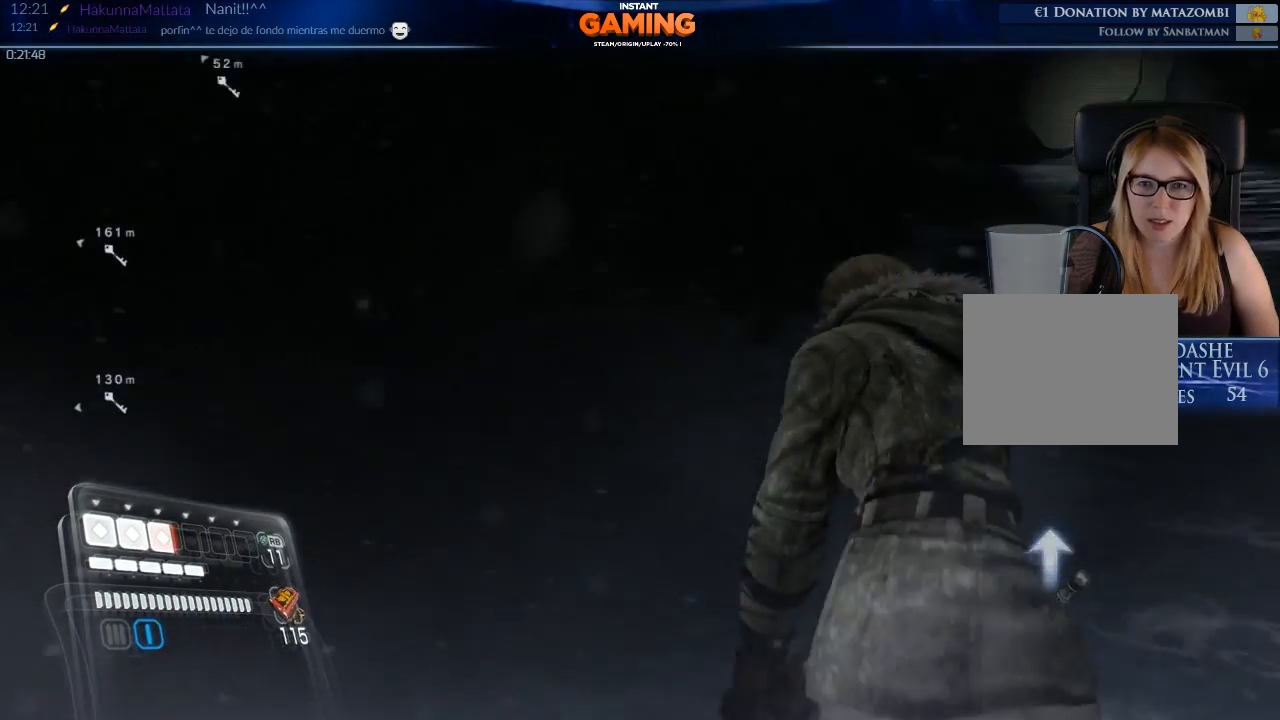
{"buttons": [], "left_stick": "up-right", "right_stick": "center", "events": [[400, "X", "down"], [500, "X", "up"]]}
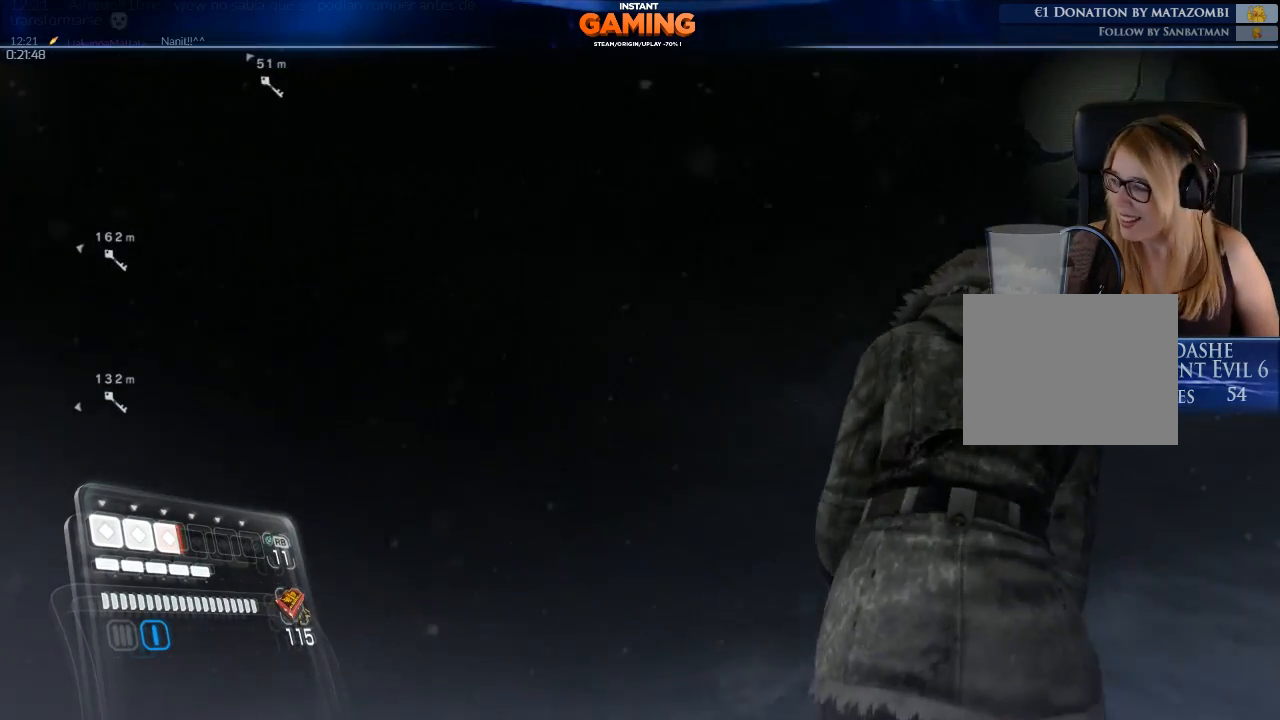
{"buttons": [], "left_stick": "up-right", "right_stick": "center", "events": [[100, "X", "down"], [167, "X", "up"], [267, "X", "down"], [333, "X", "up"], [367, "X", "down"], [467, "X", "up"]]}
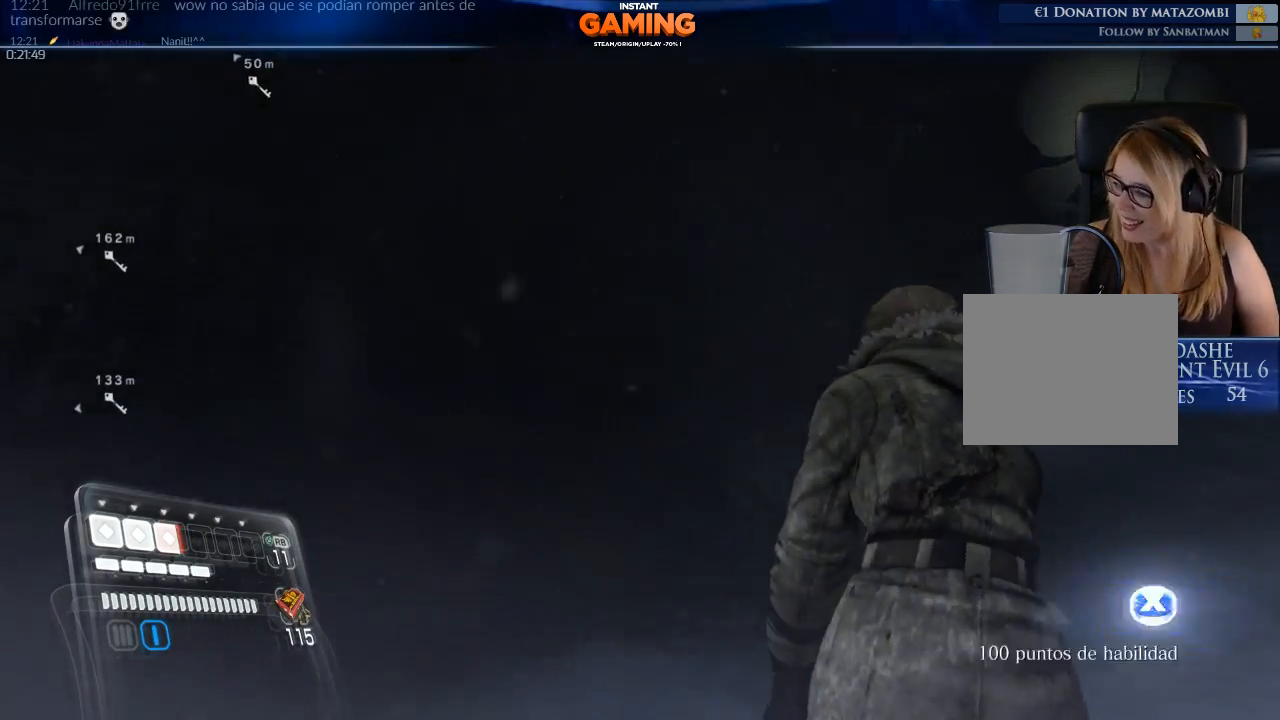
{"buttons": [], "left_stick": "center", "right_stick": "center", "events": [[67, "X", "down"], [67, "left_stick", "center"], [233, "X", "up"]]}
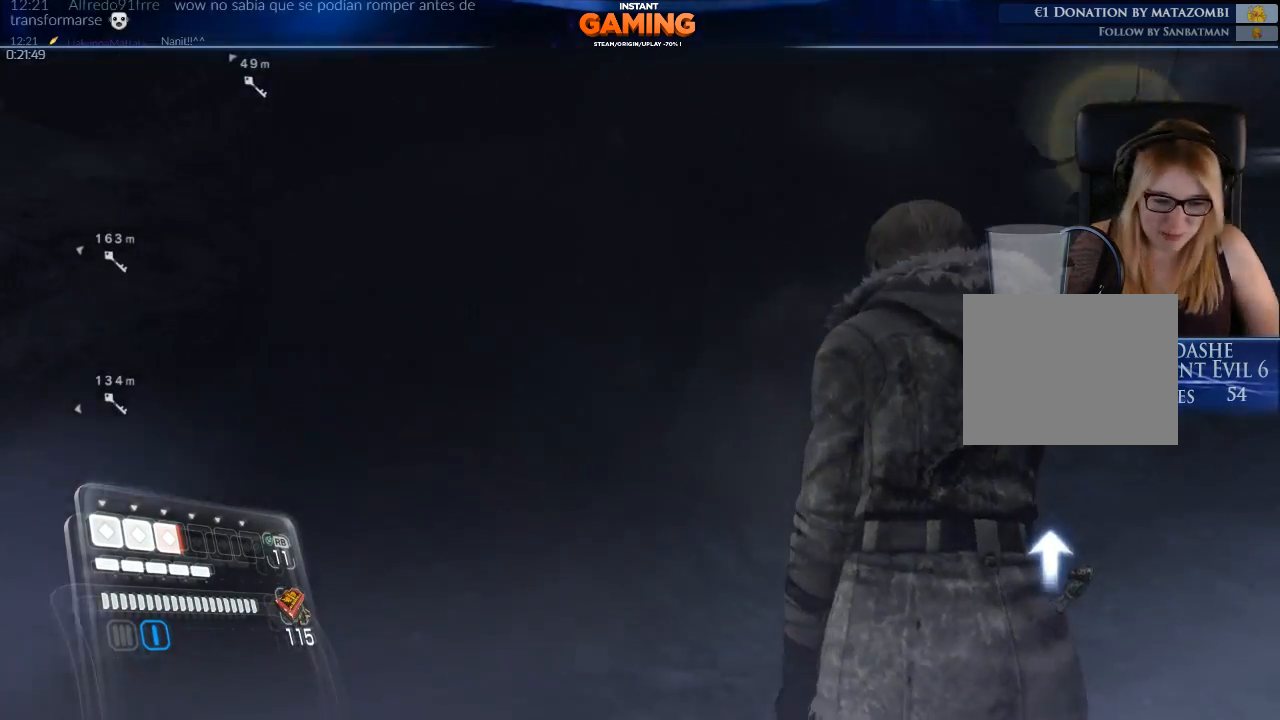
{"buttons": [], "left_stick": "center", "right_stick": "center", "events": []}
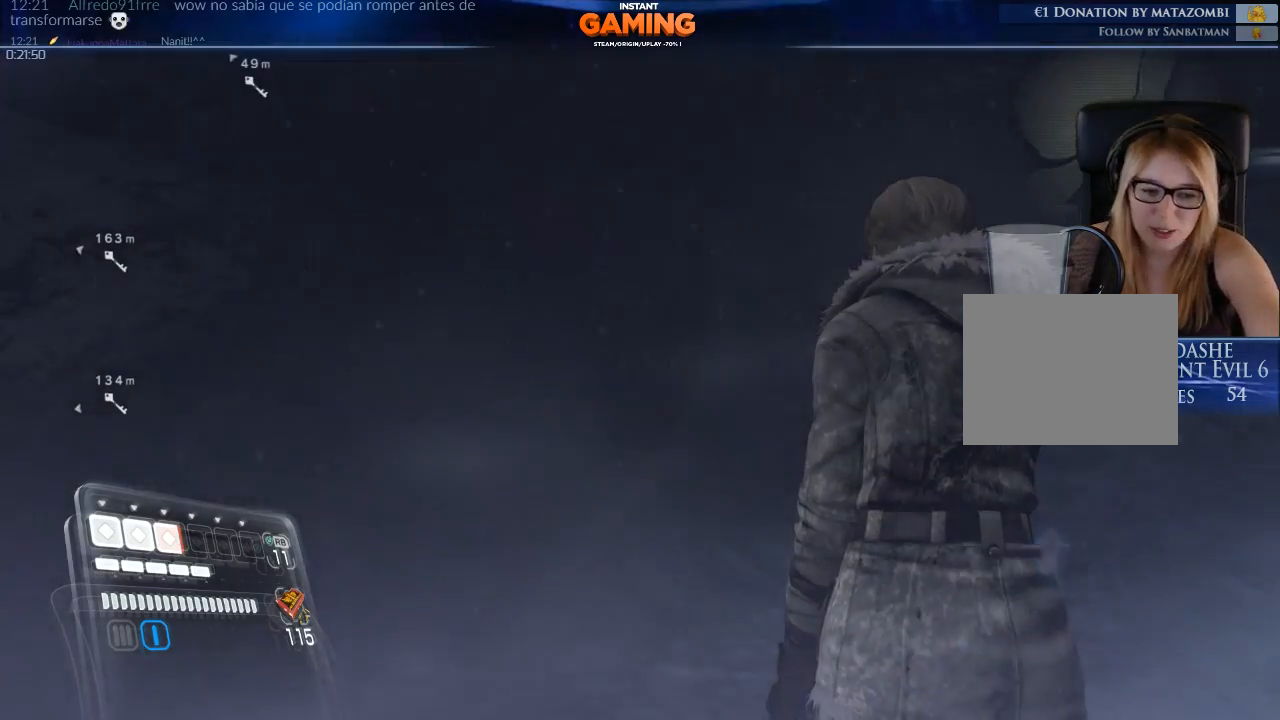
{"buttons": [], "left_stick": "center", "right_stick": "center", "events": []}
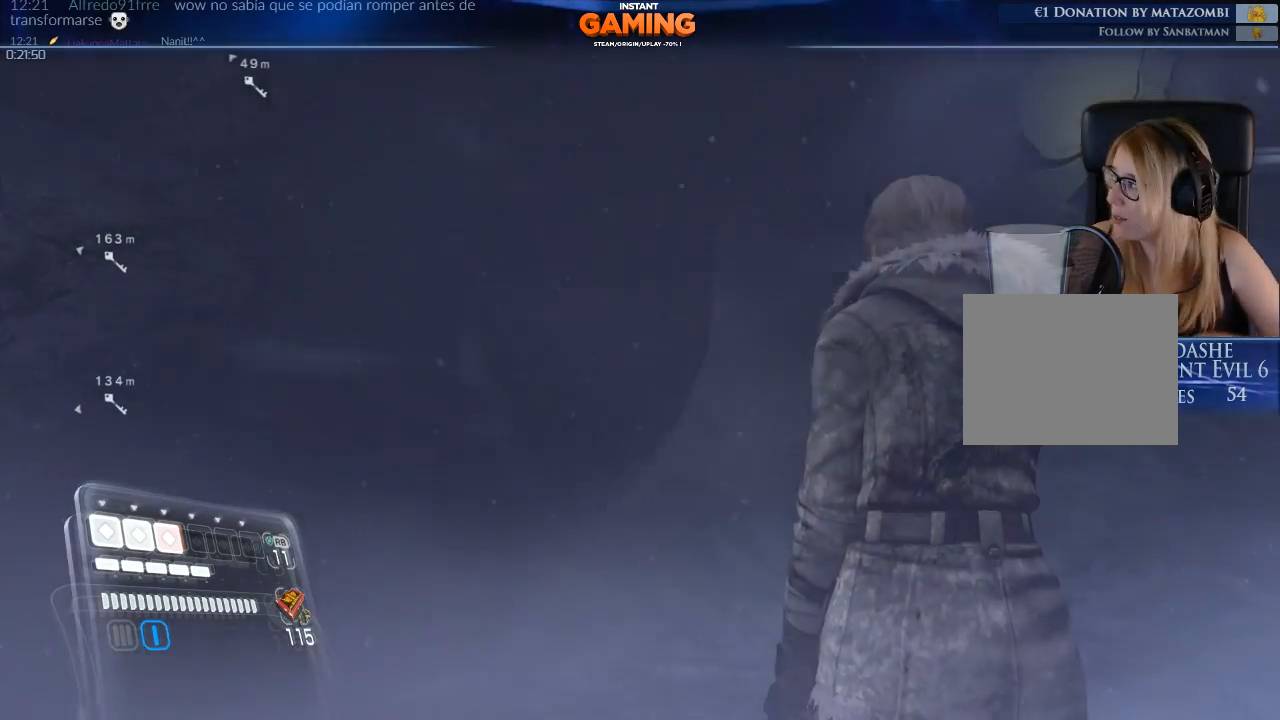
{"buttons": [], "left_stick": "center", "right_stick": "center", "events": []}
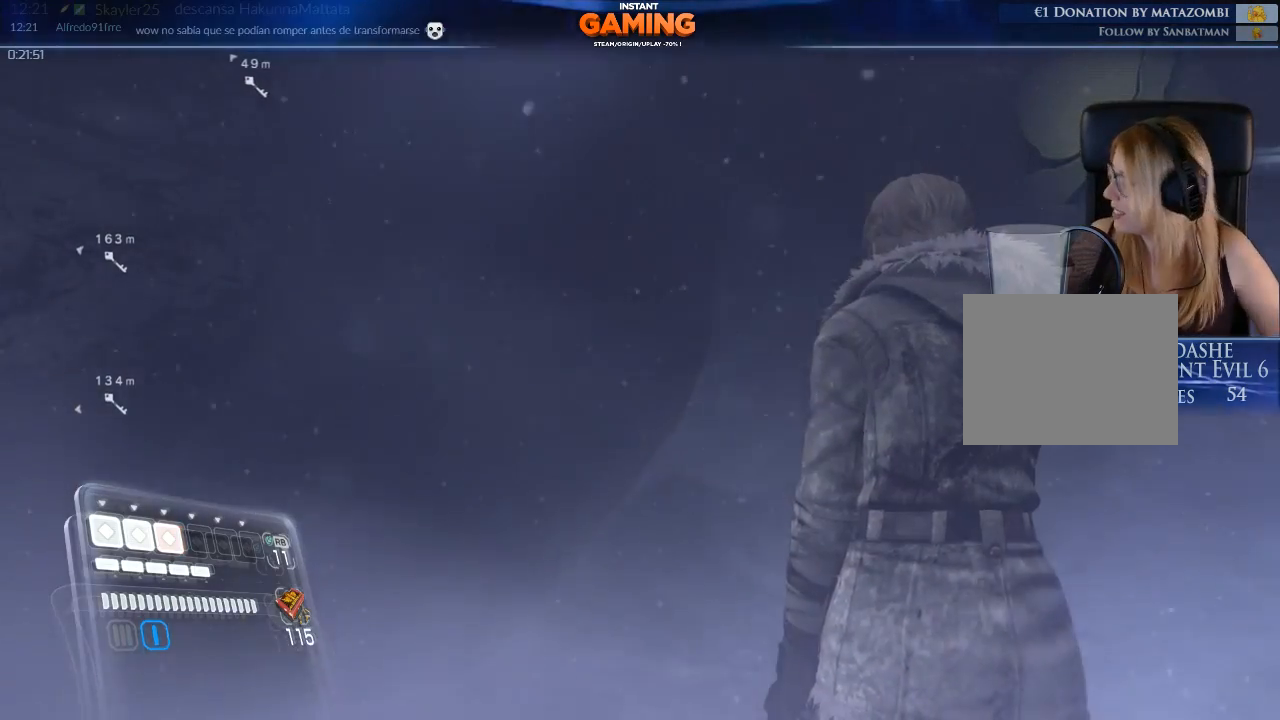
{"buttons": [], "left_stick": "center", "right_stick": "center", "events": []}
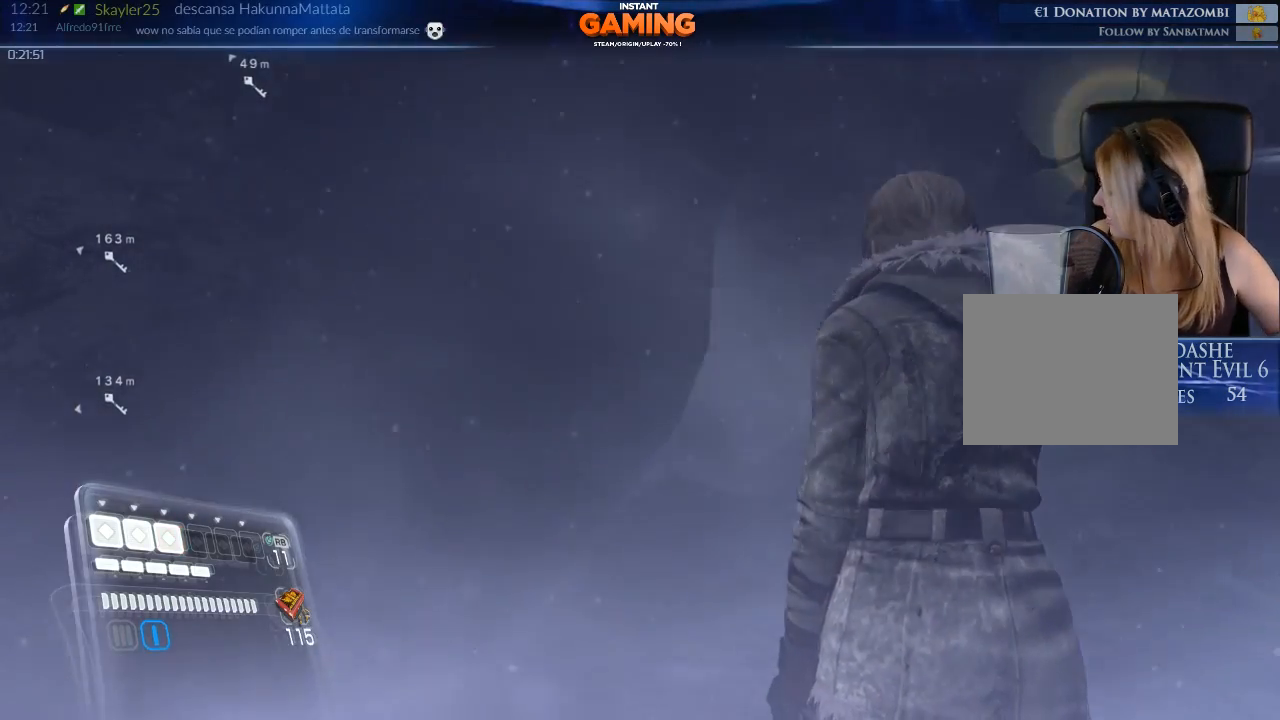
{"buttons": [], "left_stick": "center", "right_stick": "center", "events": []}
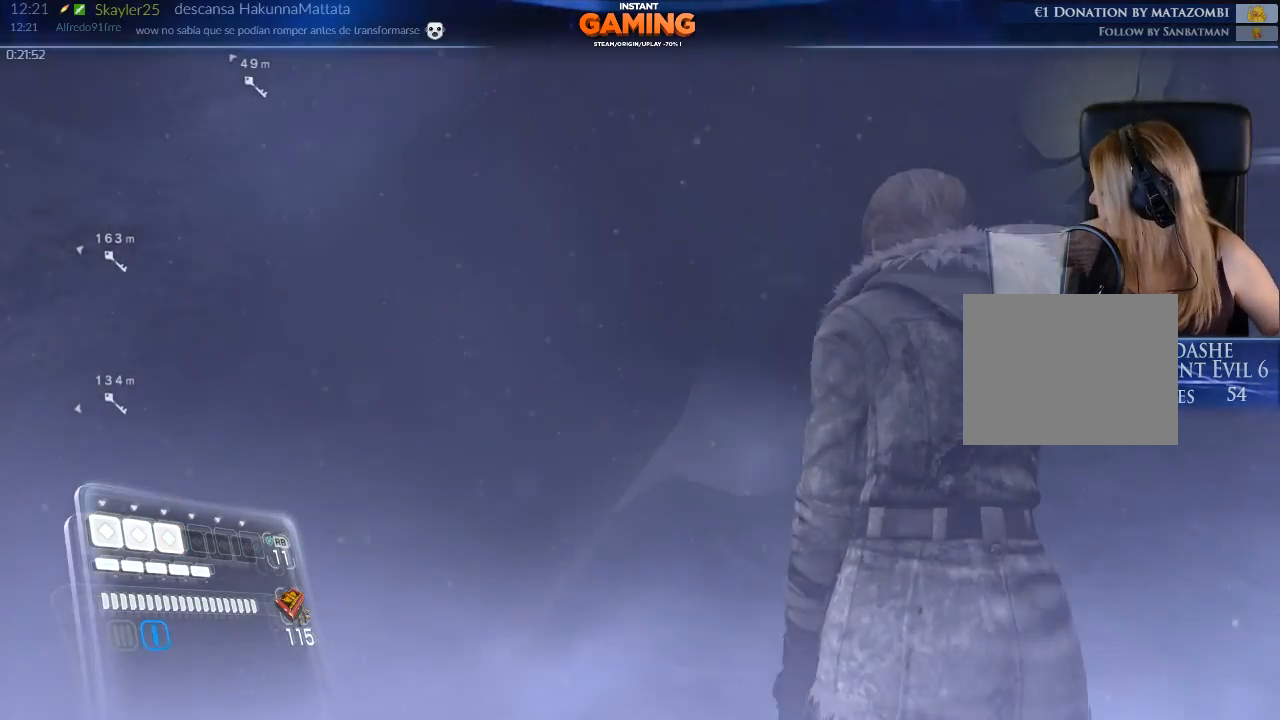
{"buttons": [], "left_stick": "center", "right_stick": "center", "events": []}
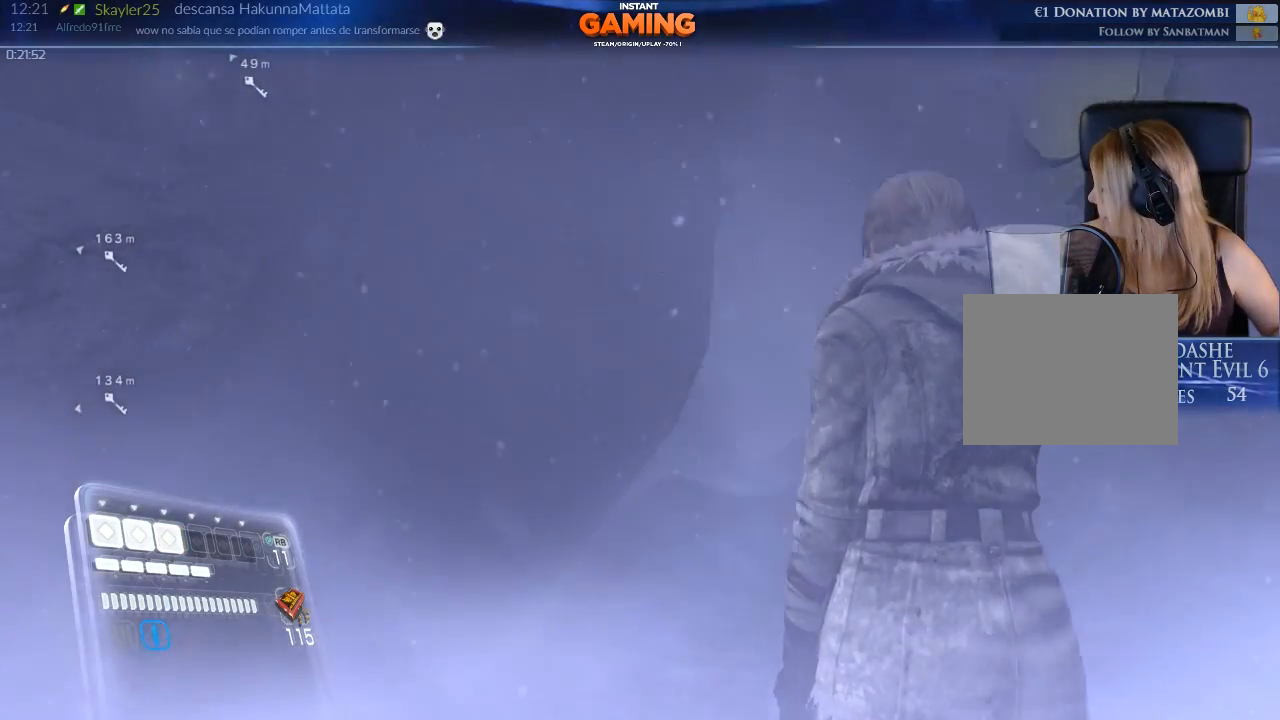
{"buttons": [], "left_stick": "center", "right_stick": "center", "events": []}
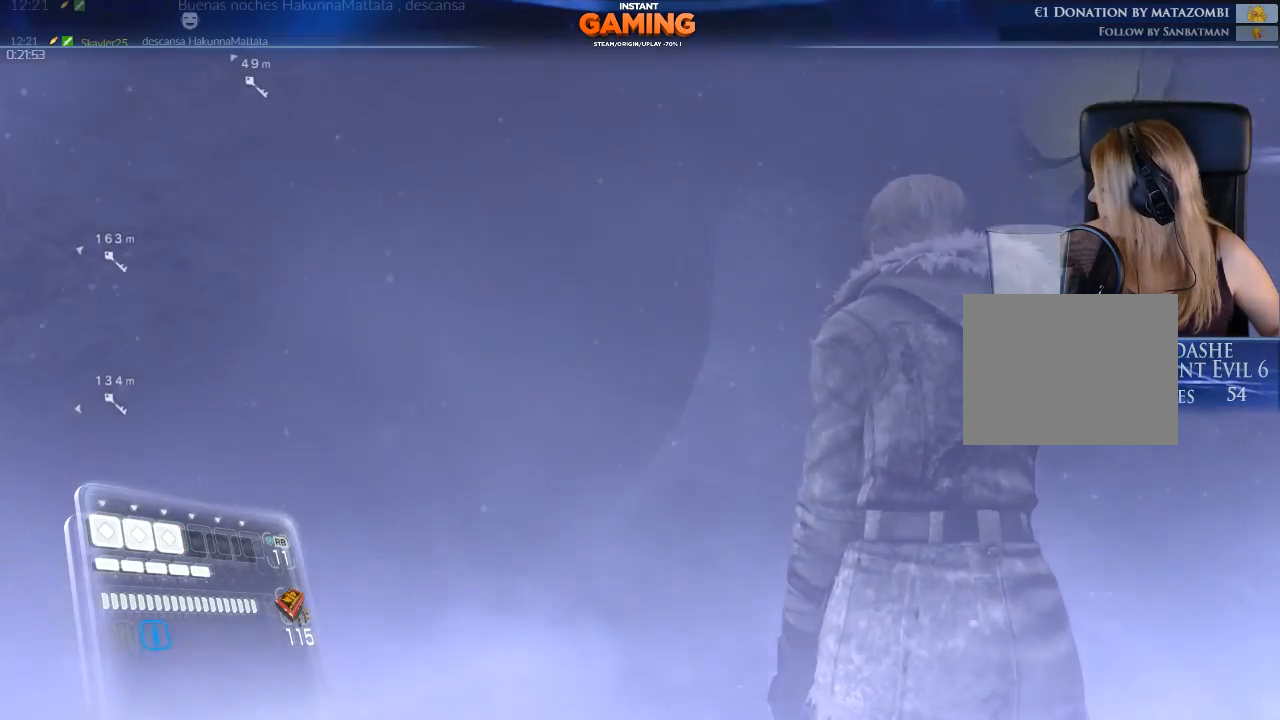
{"buttons": [], "left_stick": "center", "right_stick": "center", "events": []}
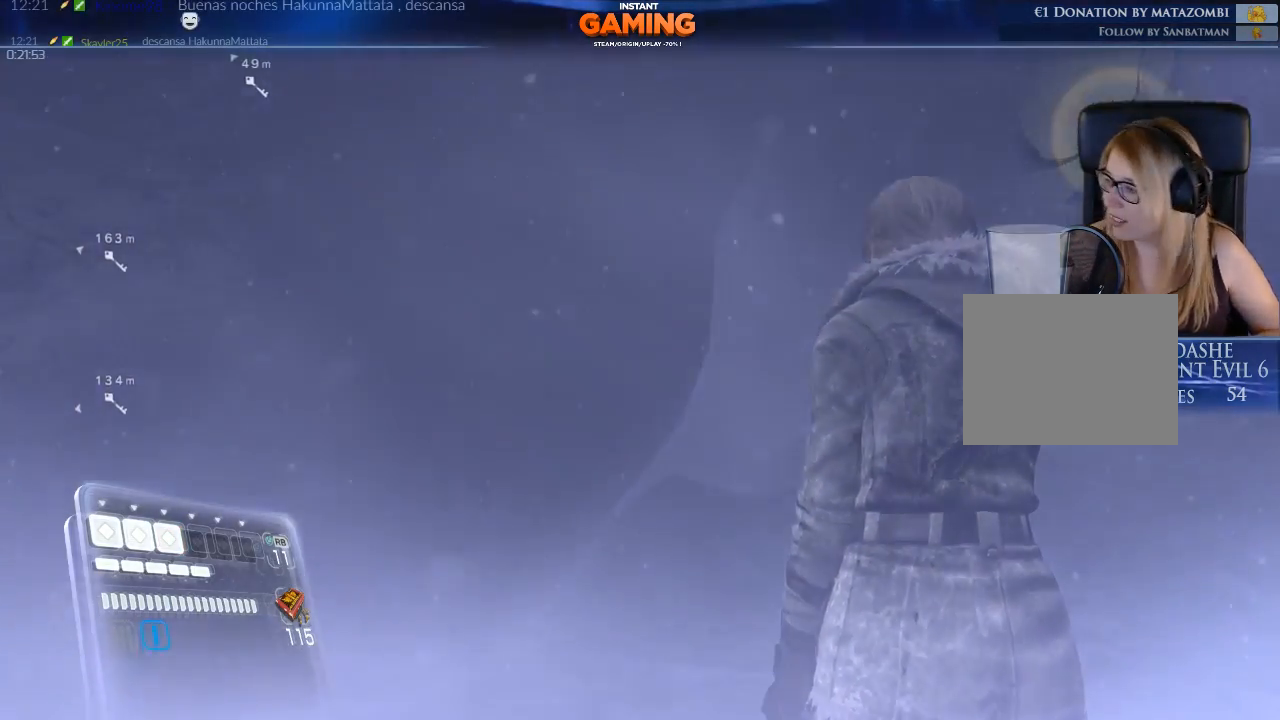
{"buttons": [], "left_stick": "center", "right_stick": "center", "events": []}
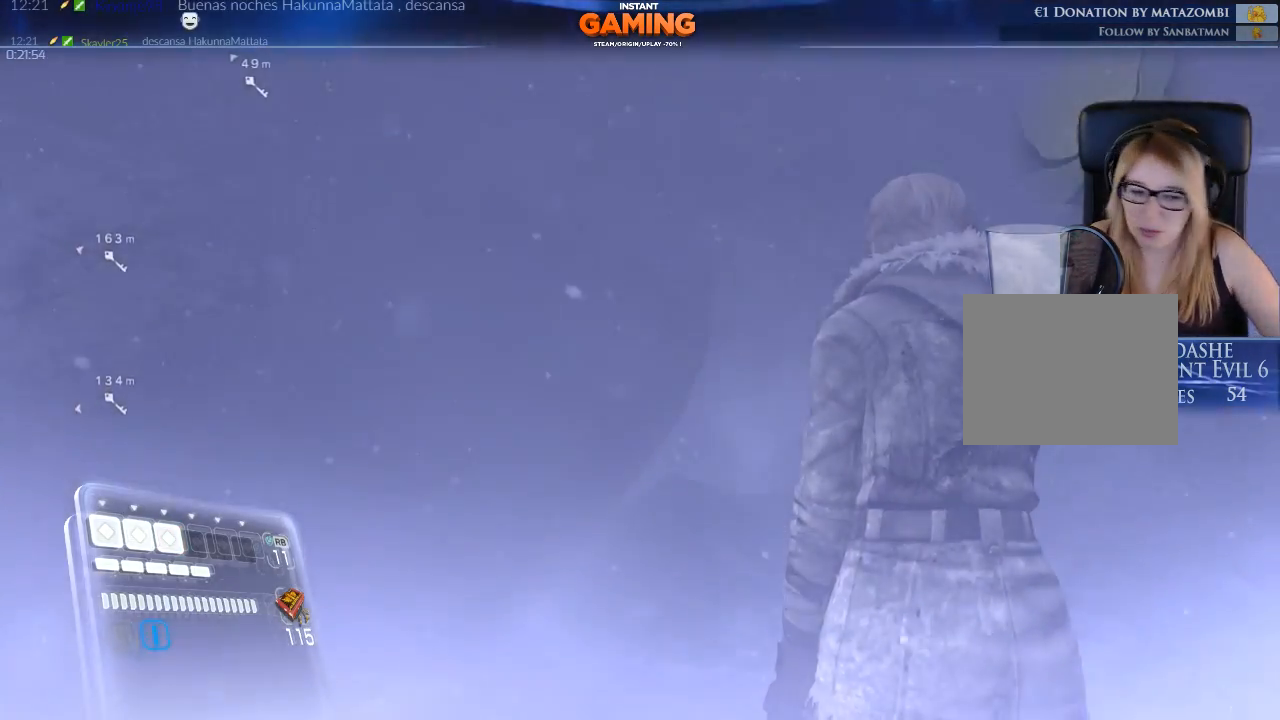
{"buttons": [], "left_stick": "center", "right_stick": "center", "events": []}